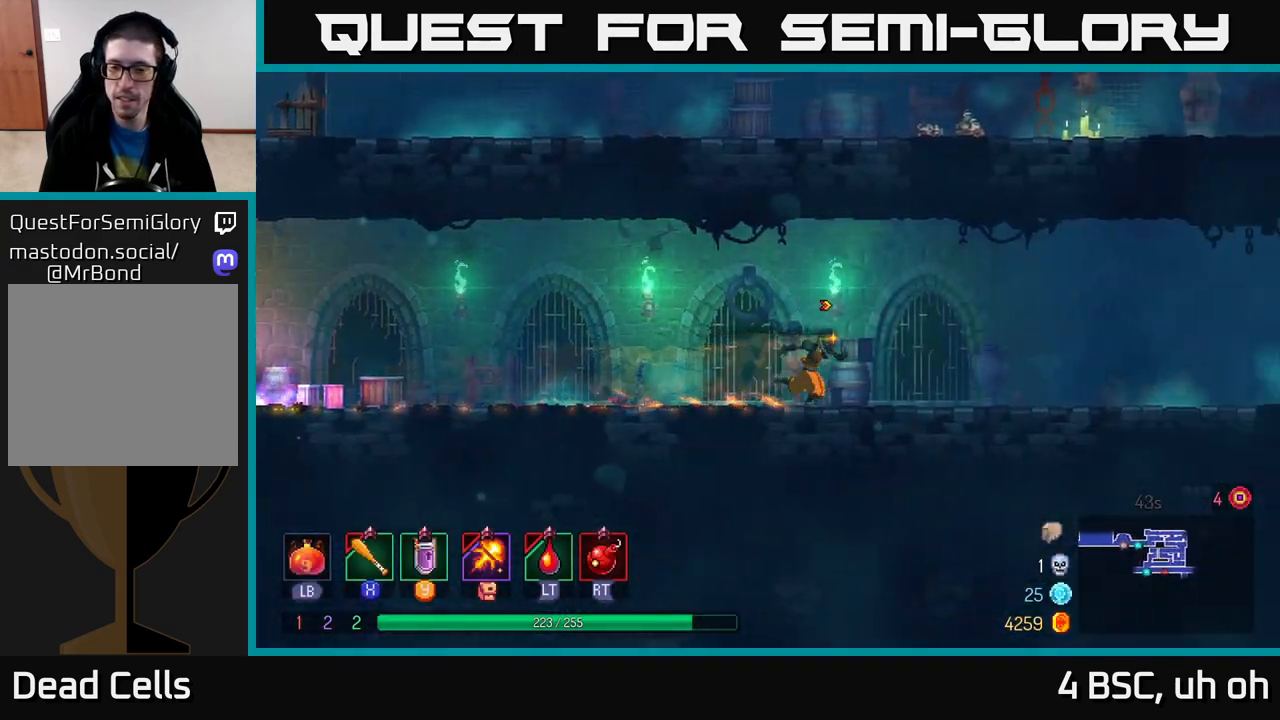
Gameplay with a controller (Xbox layout); each line is a JSON object with the inputs held at the frame after it. "events" lists button and stick changes between this image and that frame as [ms after this image, input, new state], when the widget could be followed in between.
{"buttons": [], "left_stick": "right", "right_stick": "center", "events": []}
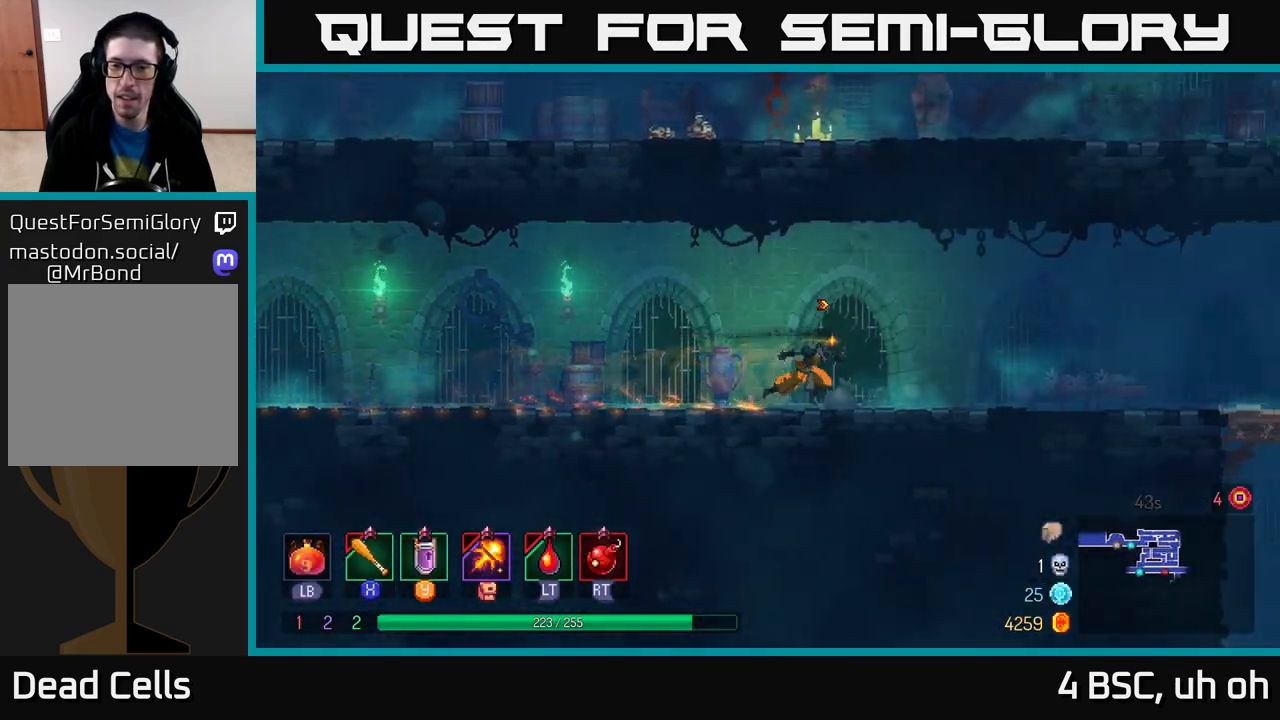
{"buttons": [], "left_stick": "right", "right_stick": "center", "events": [[167, "A", "down"], [267, "A", "up"]]}
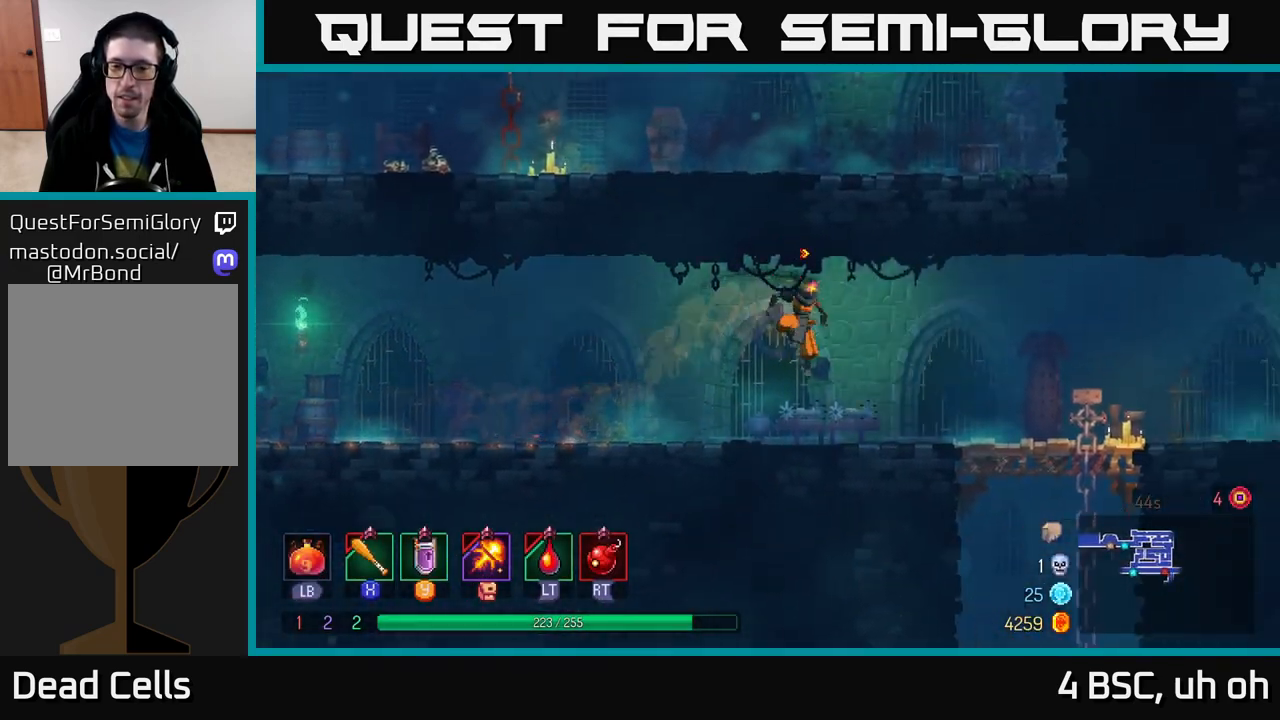
{"buttons": ["A"], "left_stick": "down", "right_stick": "center", "events": [[117, "B", "down"], [250, "B", "up"], [417, "left_stick", "down"], [467, "A", "down"]]}
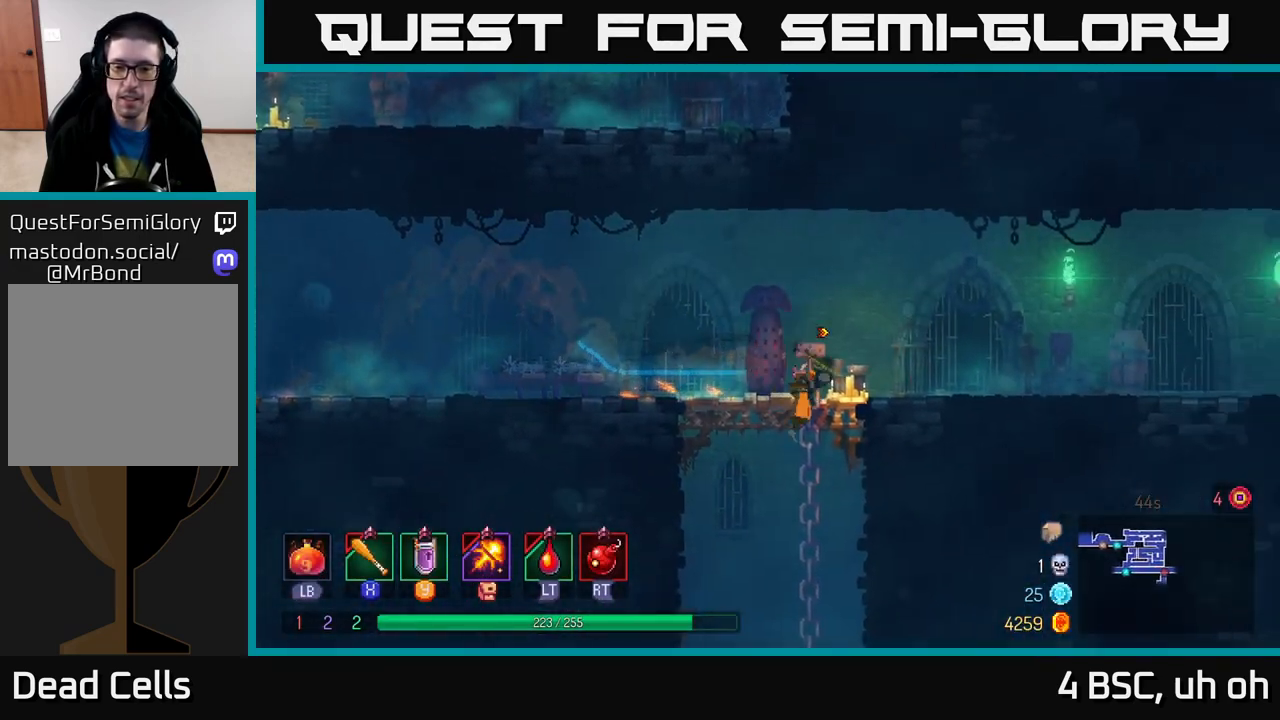
{"buttons": [], "left_stick": "down", "right_stick": "center", "events": [[17, "A", "up"], [100, "A", "down"], [150, "A", "up"], [217, "A", "down"], [283, "A", "up"]]}
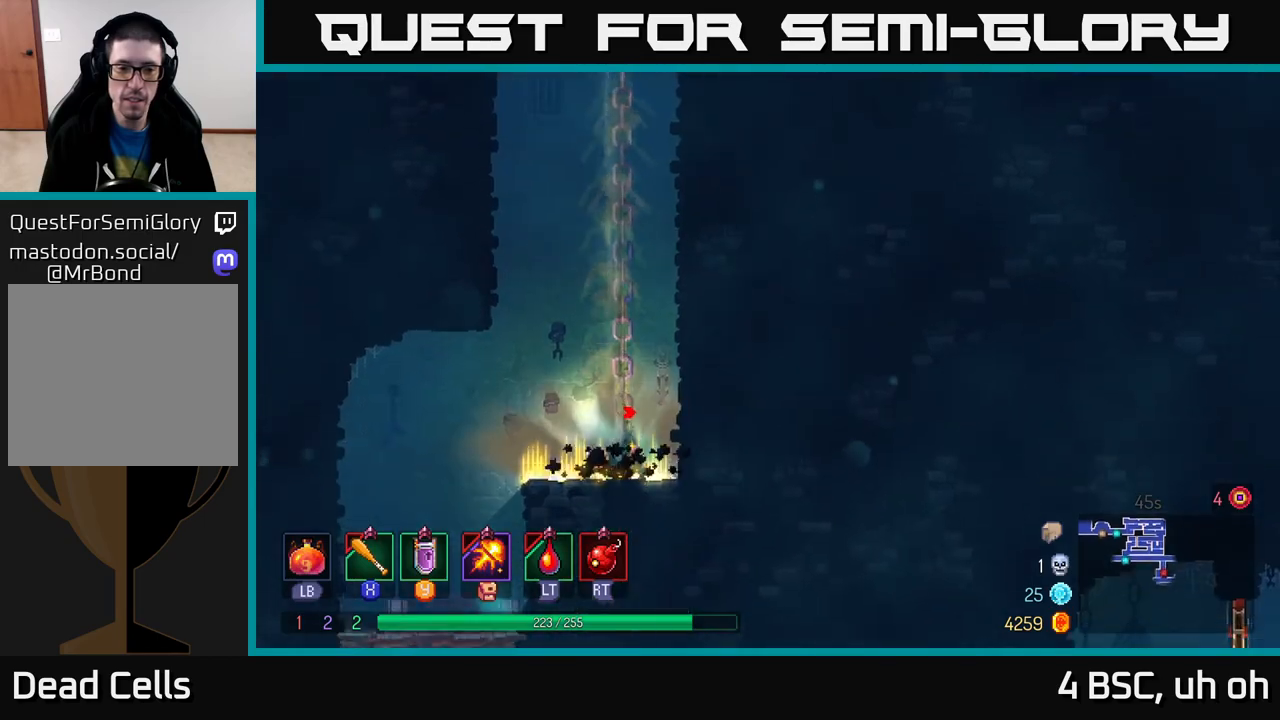
{"buttons": [], "left_stick": "left", "right_stick": "center", "events": [[67, "left_stick", "center"], [267, "left_stick", "left"]]}
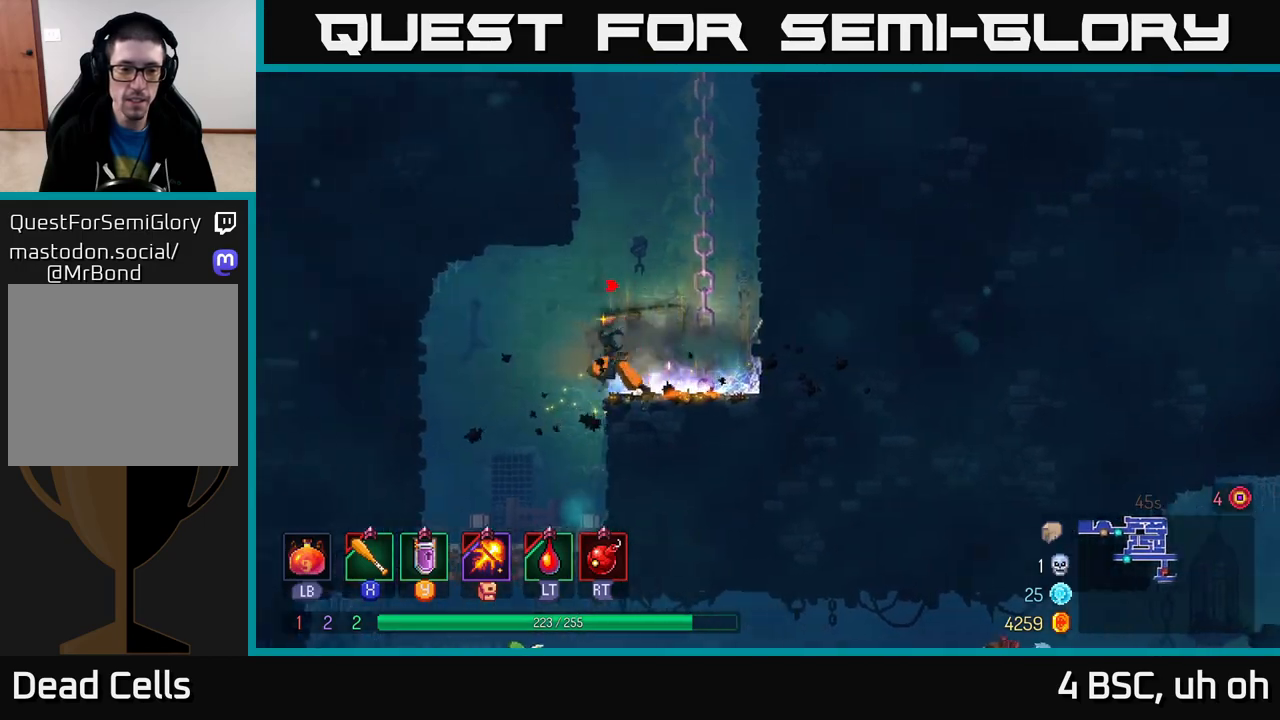
{"buttons": ["A"], "left_stick": "down", "right_stick": "center", "events": [[217, "left_stick", "down"], [483, "A", "down"]]}
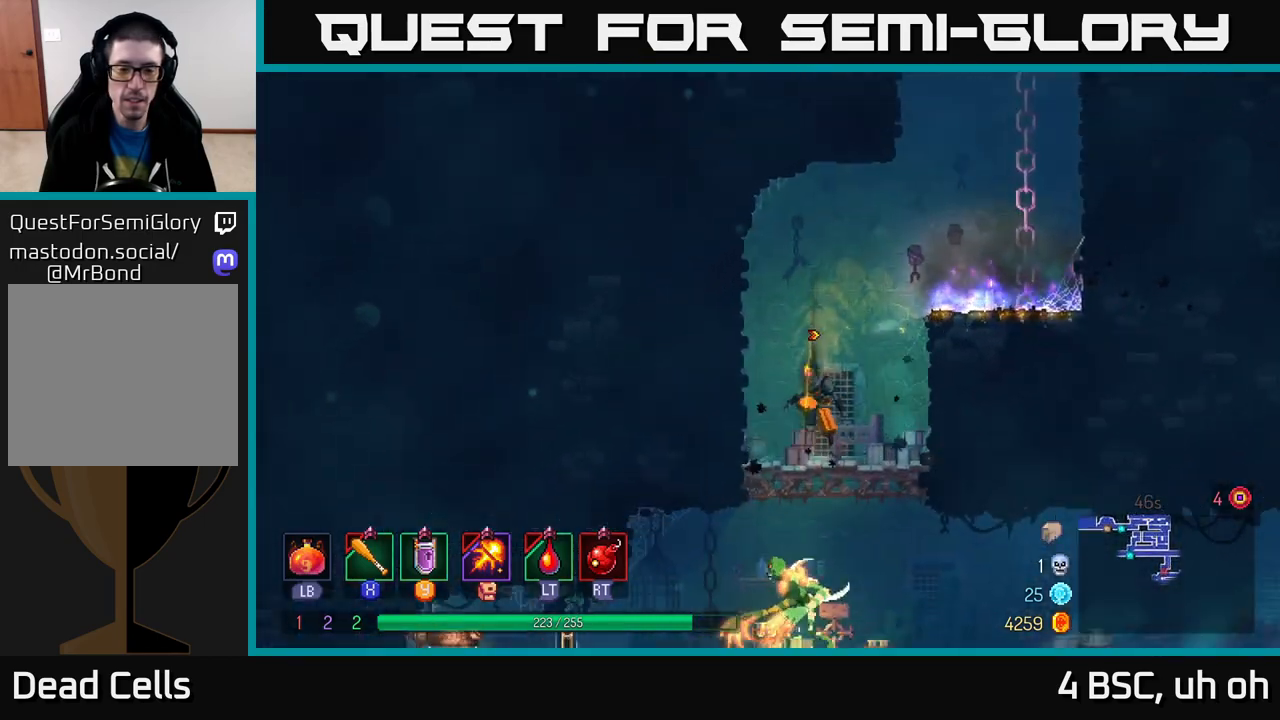
{"buttons": ["X"], "left_stick": "left", "right_stick": "center", "events": [[33, "A", "up"], [83, "A", "down"], [167, "A", "up"], [350, "left_stick", "left"], [500, "X", "down"]]}
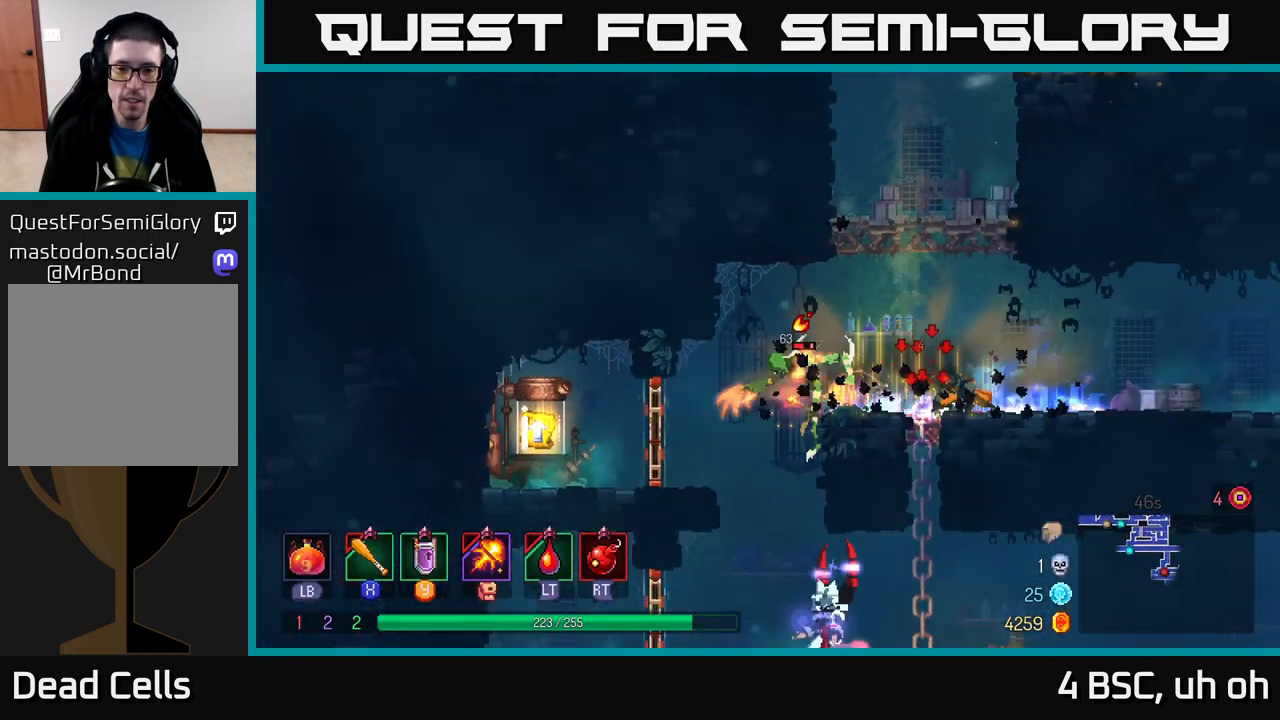
{"buttons": [], "left_stick": "up-left", "right_stick": "center", "events": [[67, "X", "up"], [500, "left_stick", "up-left"]]}
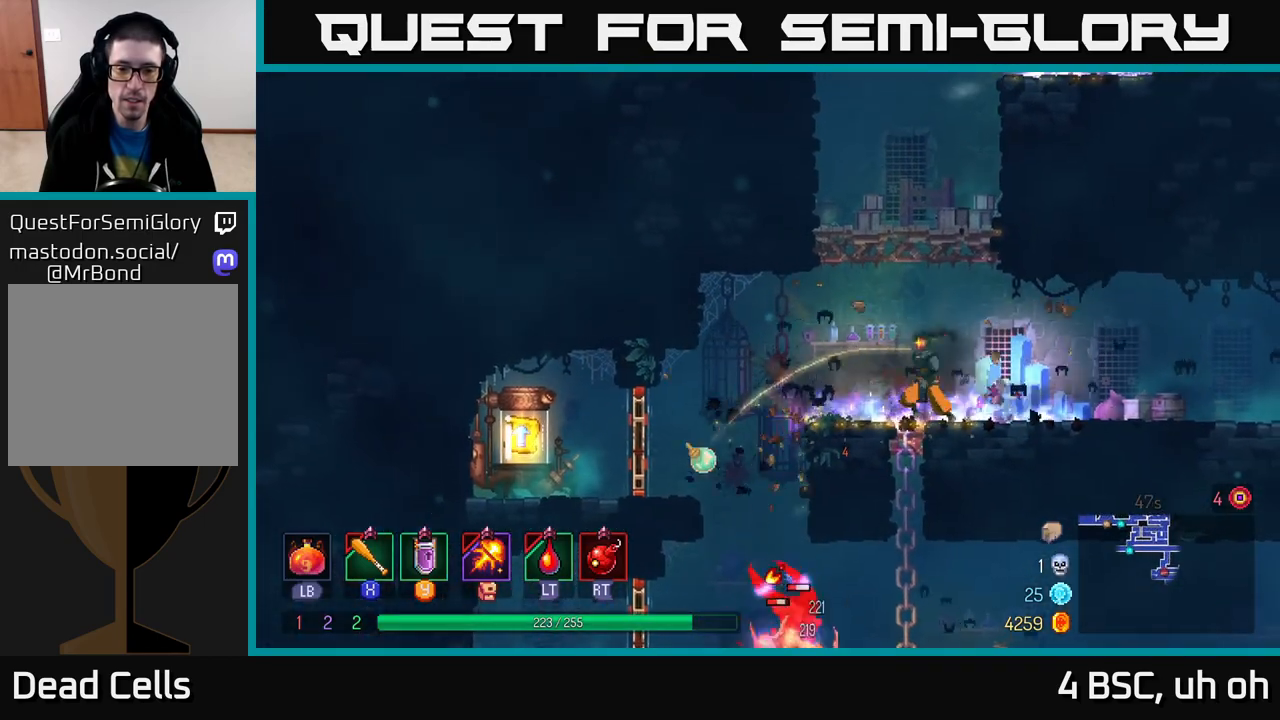
{"buttons": [], "left_stick": "down", "right_stick": "center", "events": [[50, "A", "down"], [167, "A", "up"], [333, "left_stick", "down"], [417, "A", "down"], [500, "A", "up"]]}
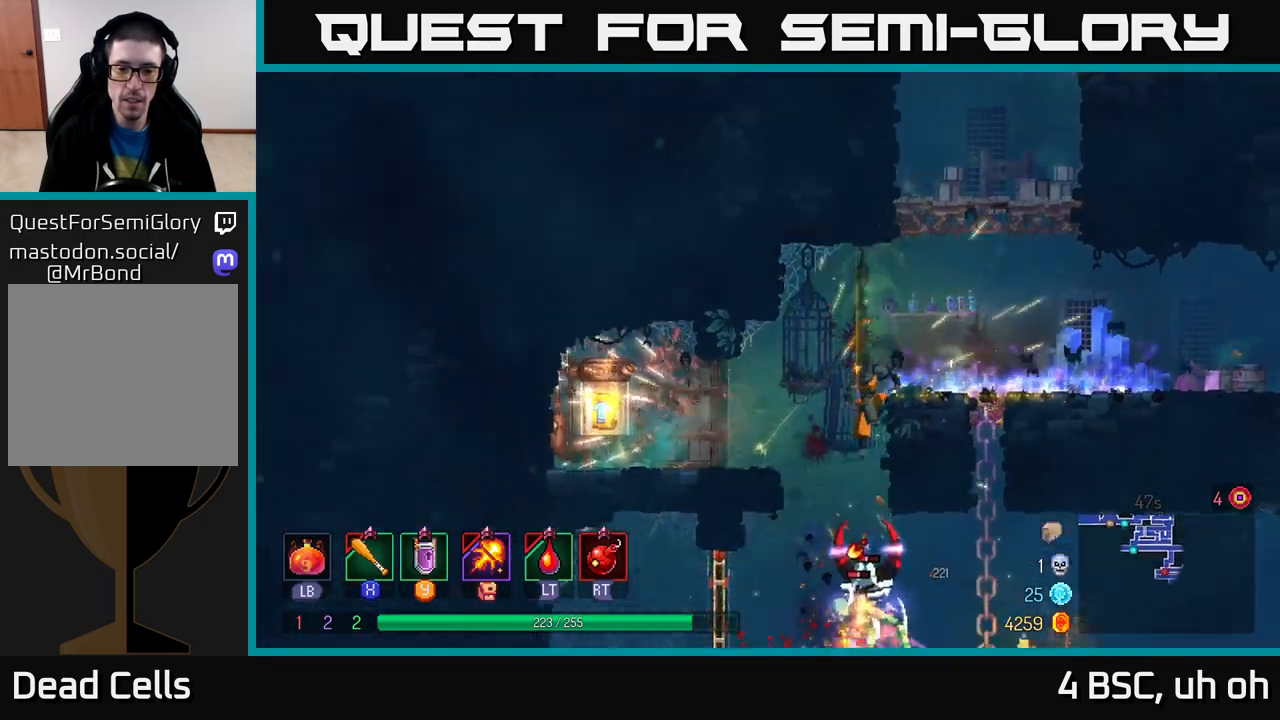
{"buttons": ["X"], "left_stick": "center", "right_stick": "center", "events": [[250, "left_stick", "center"], [483, "X", "down"]]}
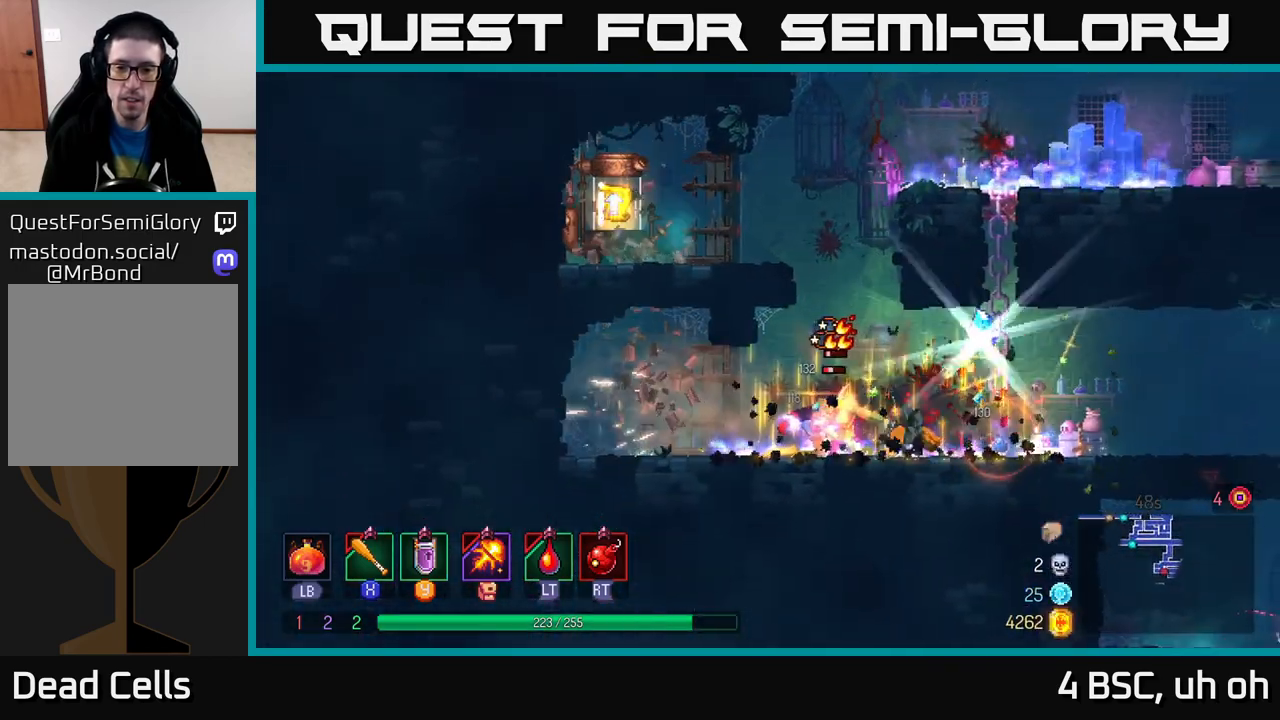
{"buttons": [], "left_stick": "right", "right_stick": "center", "events": [[33, "left_stick", "left"], [50, "X", "up"], [217, "X", "down"], [283, "X", "up"], [300, "left_stick", "center"], [383, "X", "down"], [417, "X", "up"], [500, "left_stick", "right"]]}
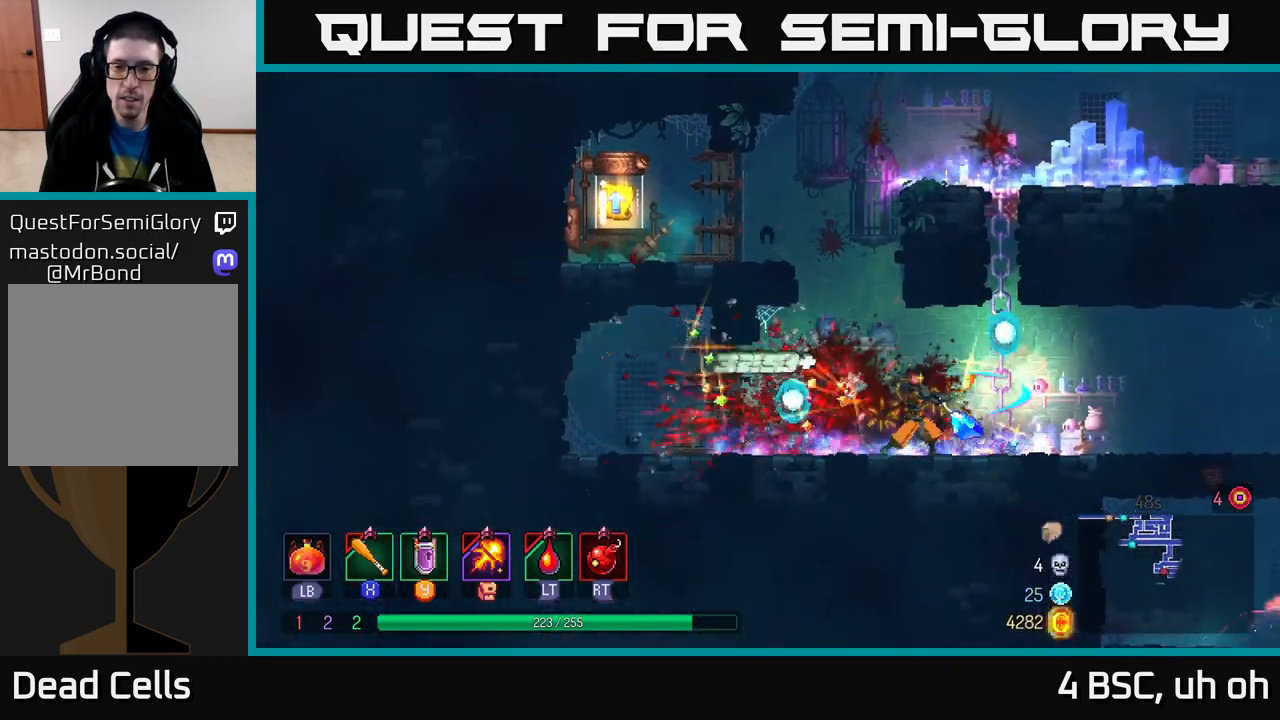
{"buttons": [], "left_stick": "right", "right_stick": "center", "events": [[83, "B", "down"], [183, "B", "up"], [383, "R1", "down"], [467, "R1", "up"]]}
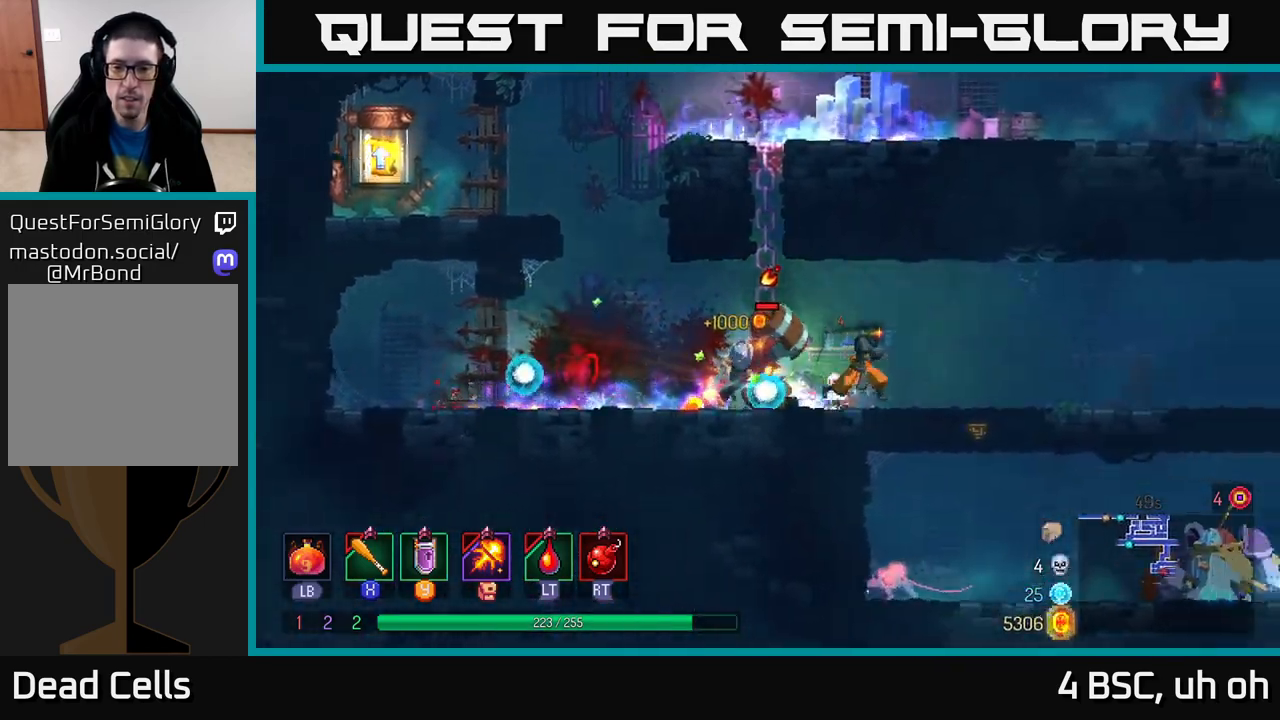
{"buttons": [], "left_stick": "left", "right_stick": "center", "events": [[417, "left_stick", "left"]]}
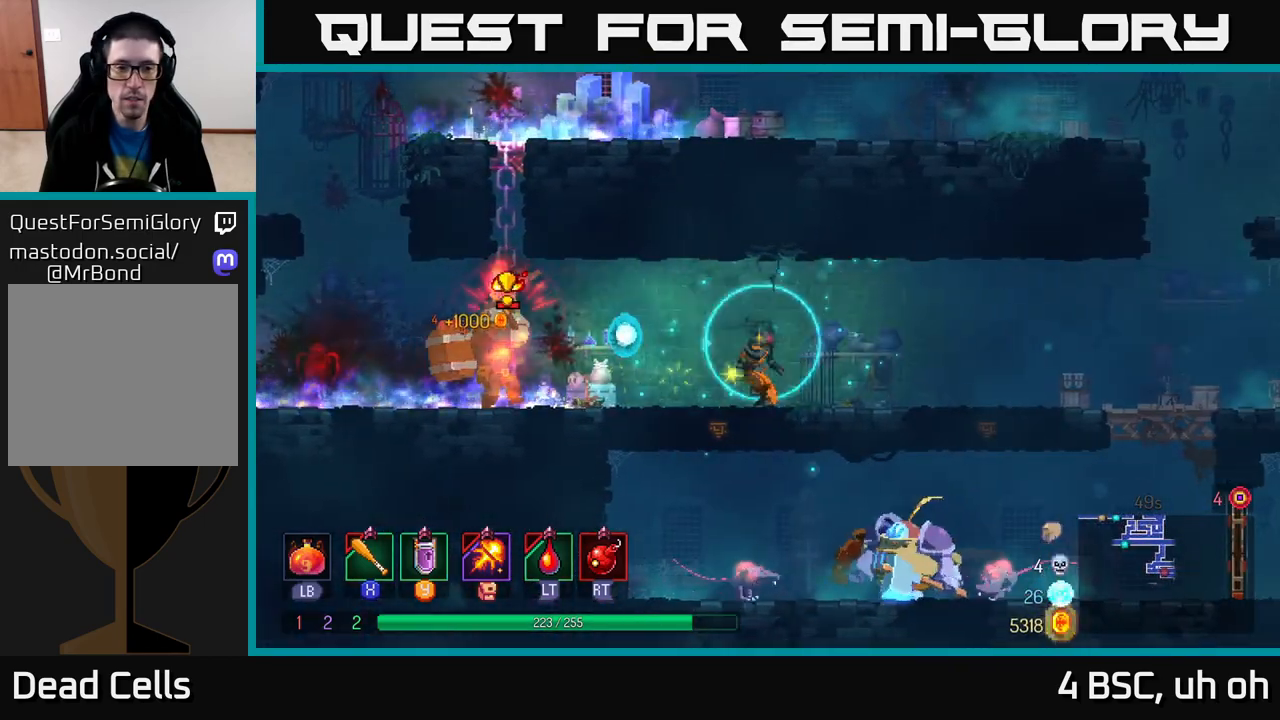
{"buttons": ["B"], "left_stick": "left", "right_stick": "center", "events": [[167, "left_stick", "up-right"], [250, "left_stick", "left"], [433, "B", "down"]]}
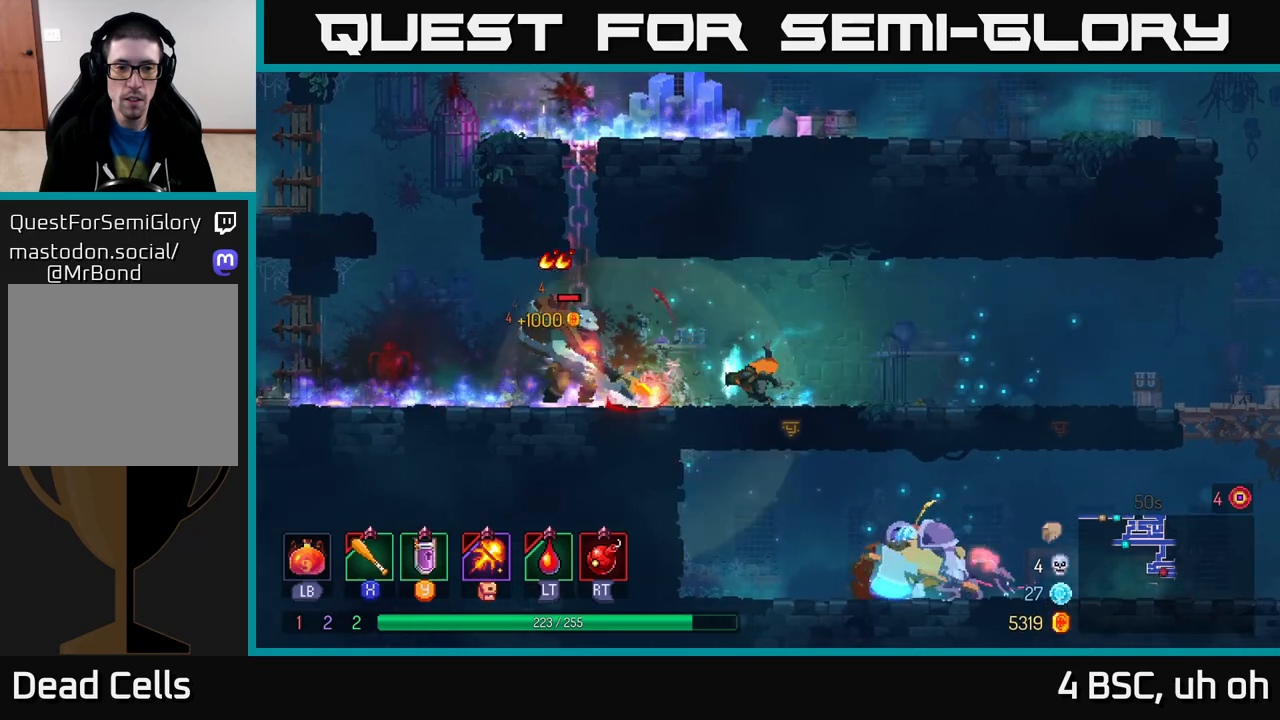
{"buttons": [], "left_stick": "left", "right_stick": "center", "events": [[150, "B", "up"], [383, "X", "down"], [467, "X", "up"]]}
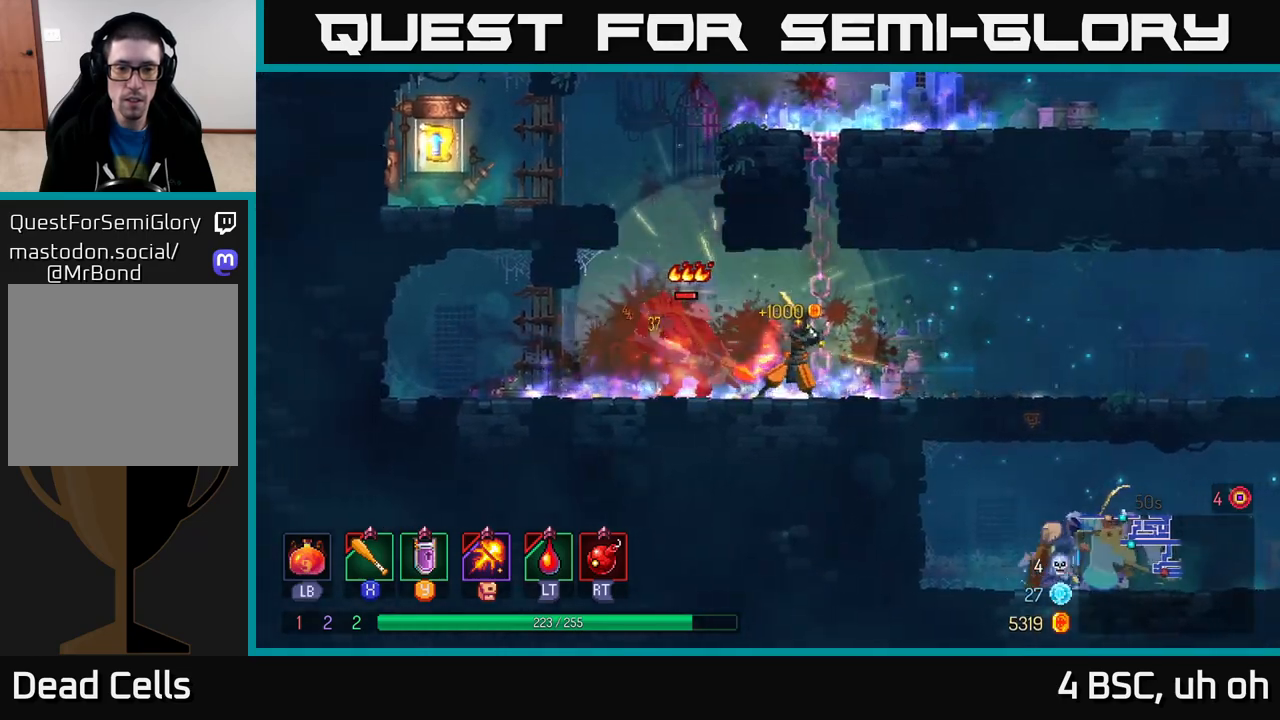
{"buttons": [], "left_stick": "center", "right_stick": "center", "events": [[83, "X", "down"], [150, "X", "up"], [150, "left_stick", "center"], [217, "X", "down"], [300, "X", "up"], [367, "X", "down"], [450, "X", "up"]]}
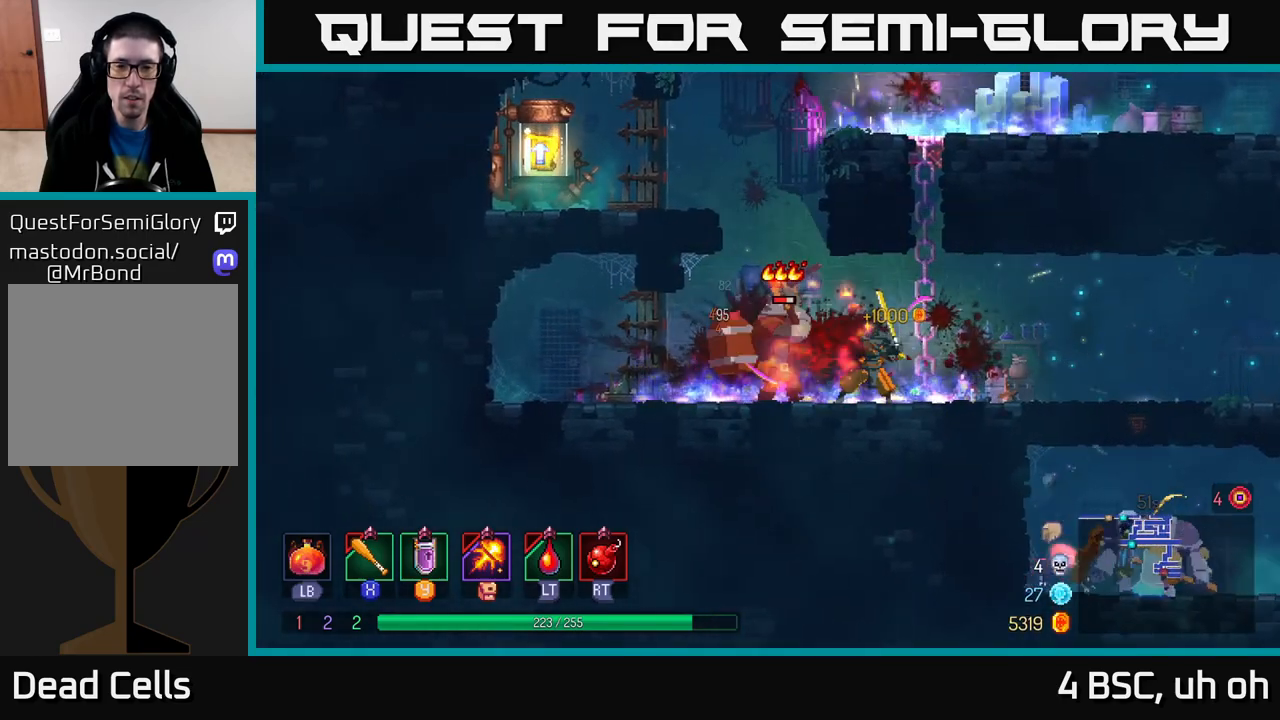
{"buttons": ["B"], "left_stick": "left", "right_stick": "center", "events": [[17, "X", "down"], [100, "X", "up"], [250, "left_stick", "left"], [317, "B", "down"], [400, "B", "up"], [483, "B", "down"]]}
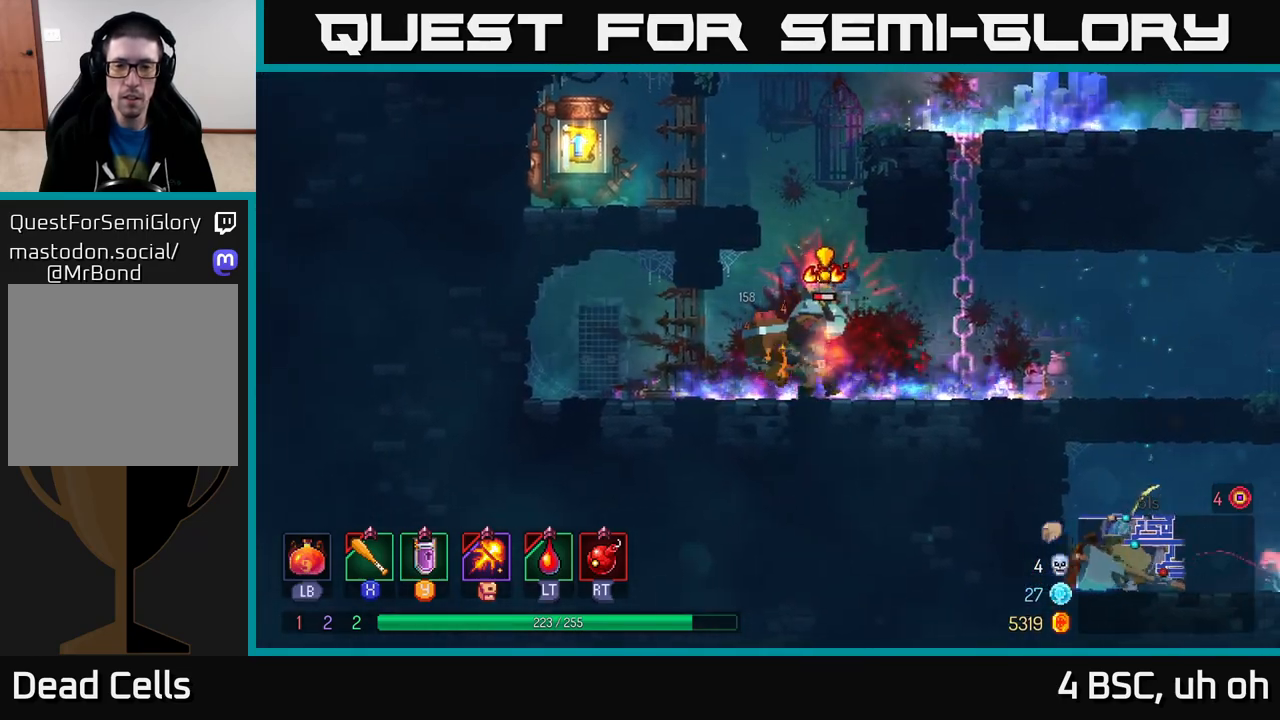
{"buttons": ["X"], "left_stick": "right", "right_stick": "center", "events": [[33, "B", "up"], [117, "left_stick", "right"], [133, "X", "down"], [217, "X", "up"], [283, "X", "down"], [367, "X", "up"], [450, "X", "down"]]}
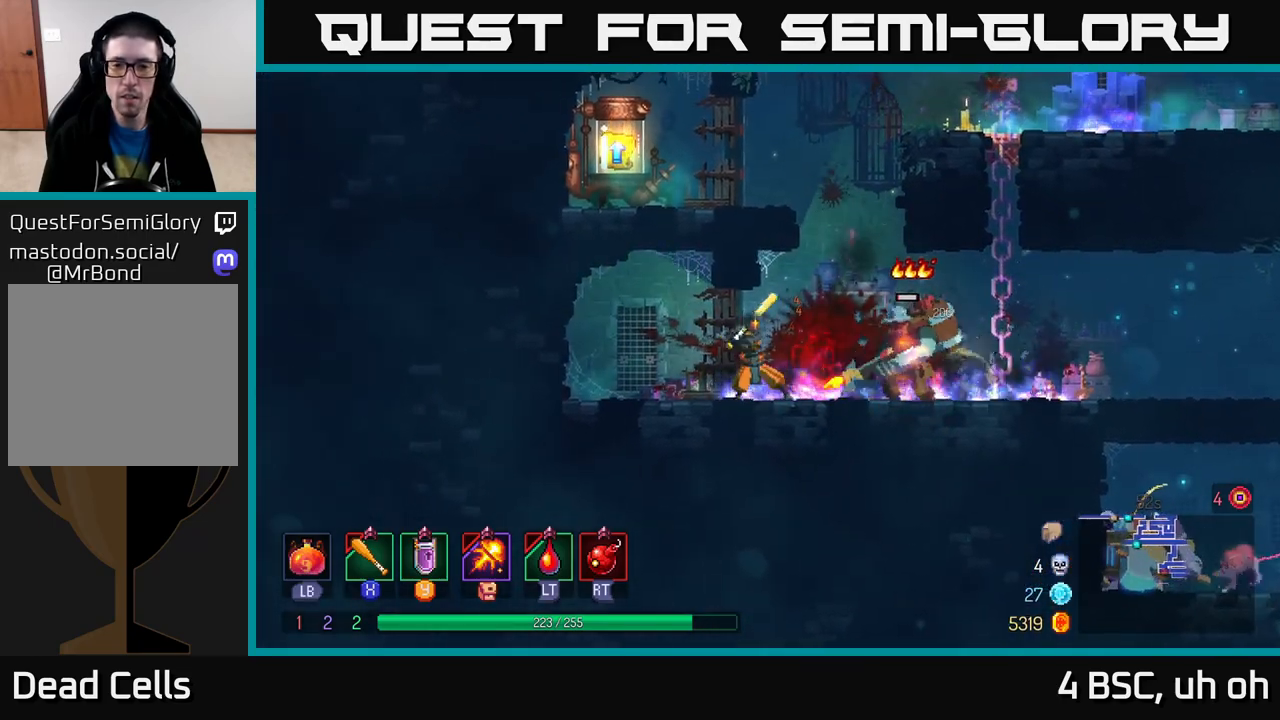
{"buttons": [], "left_stick": "right", "right_stick": "center", "events": [[50, "X", "up"], [117, "X", "down"], [150, "left_stick", "center"], [200, "X", "up"], [317, "left_stick", "right"], [417, "X", "down"], [483, "X", "up"]]}
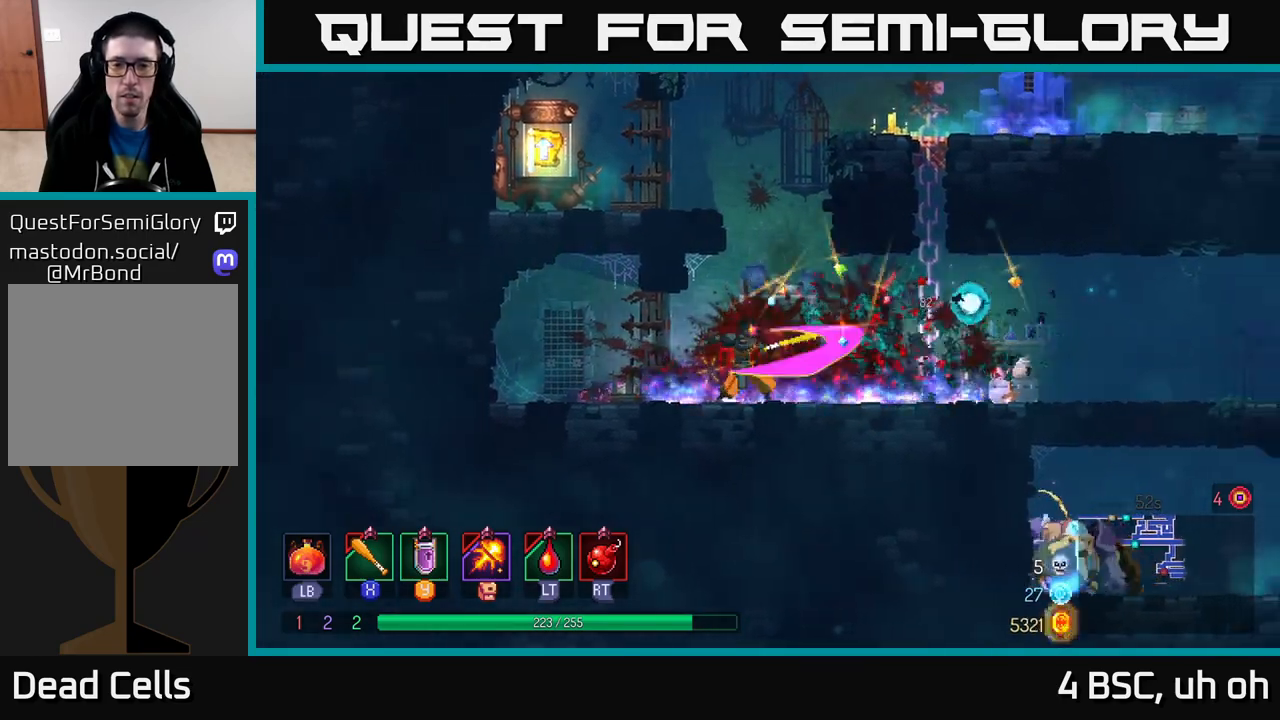
{"buttons": [], "left_stick": "right", "right_stick": "center", "events": [[183, "B", "down"], [267, "B", "up"]]}
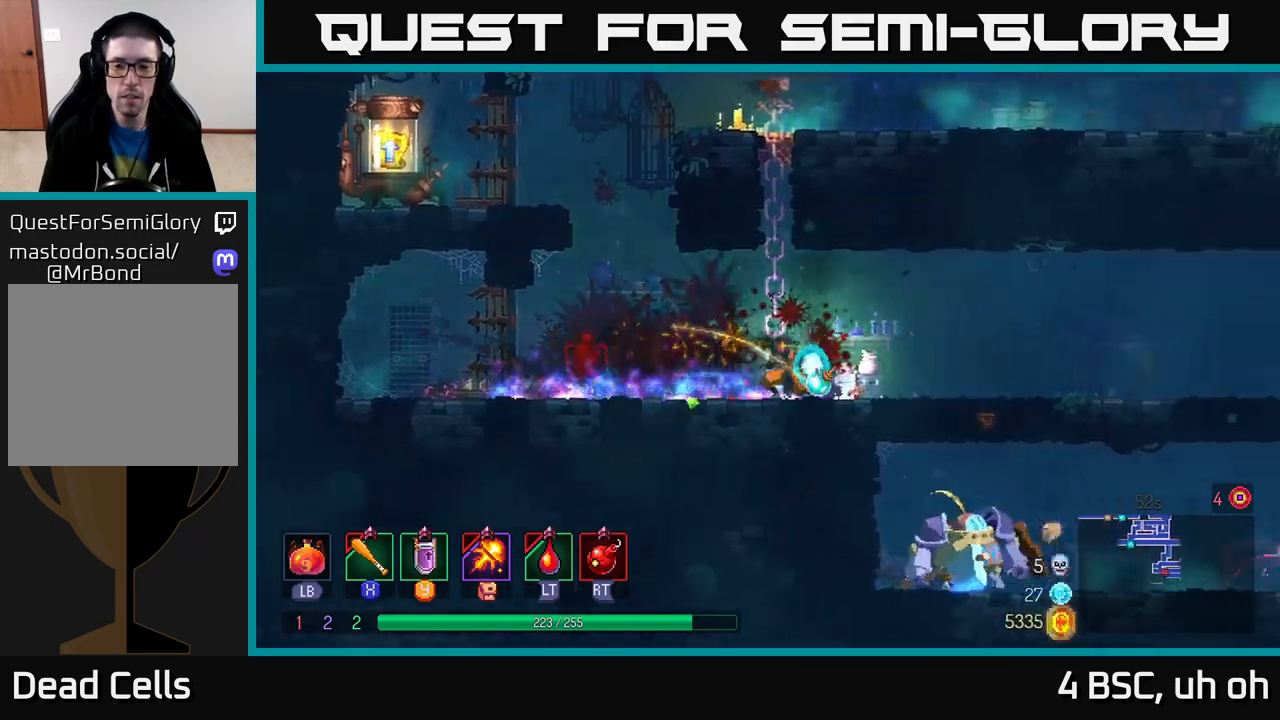
{"buttons": ["A"], "left_stick": "down", "right_stick": "center", "events": [[167, "A", "down"], [250, "A", "up"], [283, "left_stick", "down"], [333, "A", "down"], [383, "A", "up"], [450, "A", "down"]]}
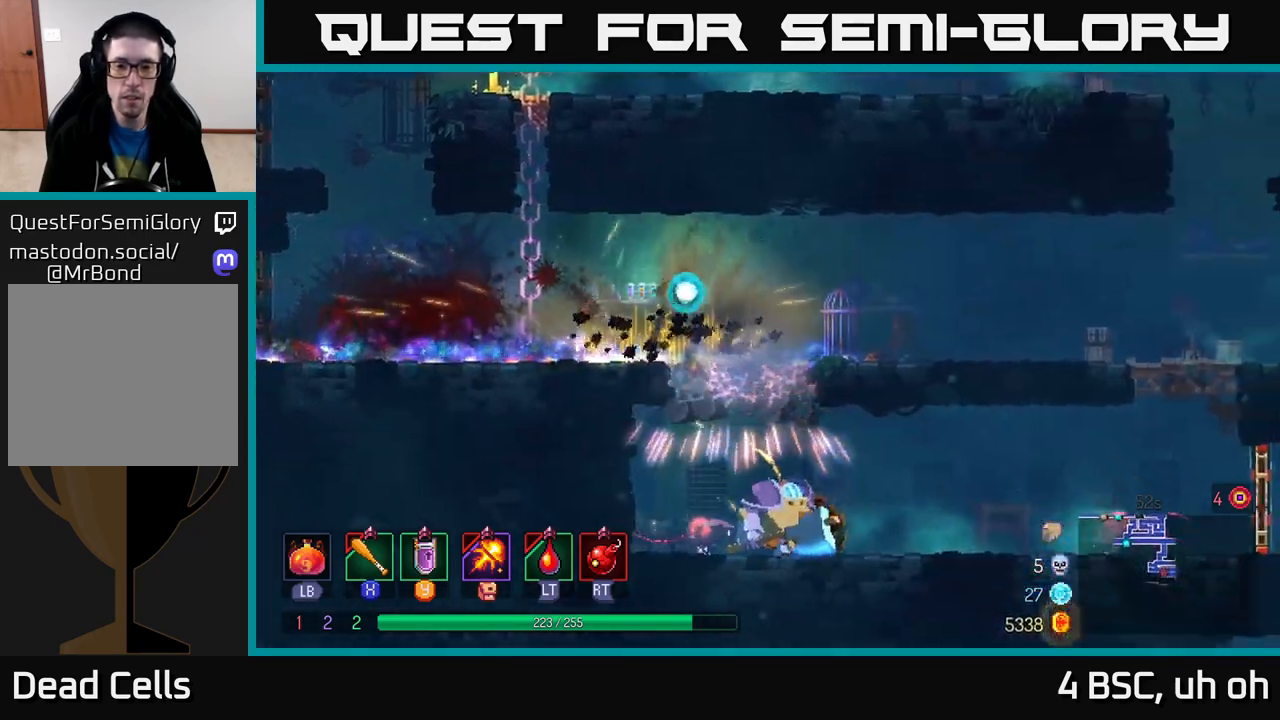
{"buttons": [], "left_stick": "right", "right_stick": "center", "events": [[33, "A", "up"], [200, "left_stick", "right"], [217, "B", "down"], [300, "B", "up"], [417, "X", "down"], [500, "X", "up"]]}
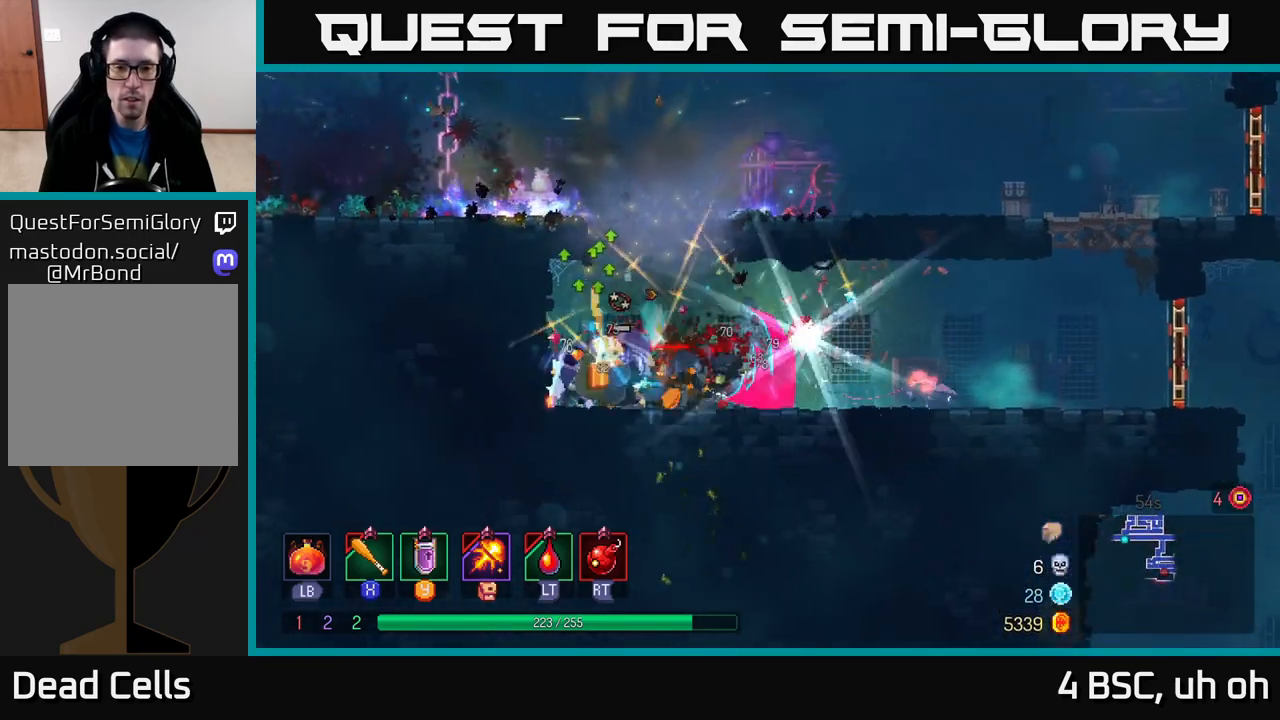
{"buttons": [], "left_stick": "center", "right_stick": "center", "events": [[67, "X", "down"], [100, "left_stick", "left"], [133, "X", "up"], [217, "X", "down"], [300, "X", "up"], [350, "X", "down"], [383, "left_stick", "center"], [467, "X", "up"]]}
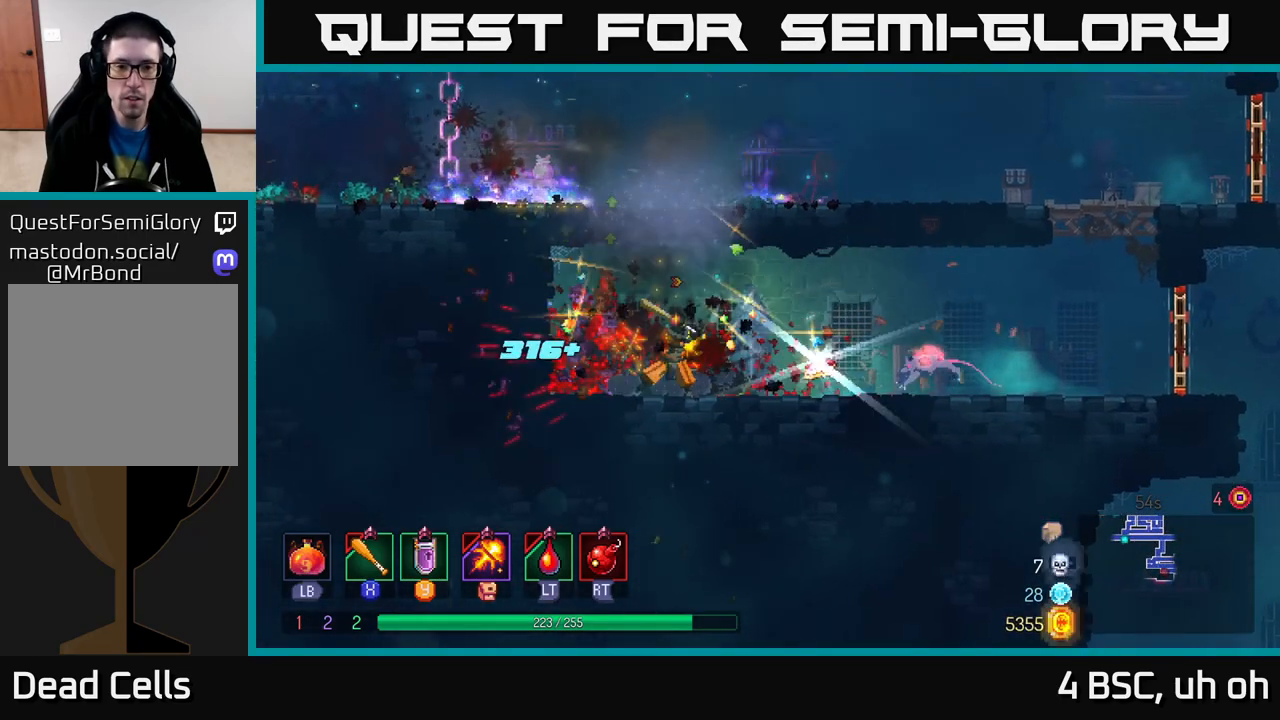
{"buttons": [], "left_stick": "right", "right_stick": "center", "events": [[67, "left_stick", "right"], [267, "B", "down"], [367, "B", "up"]]}
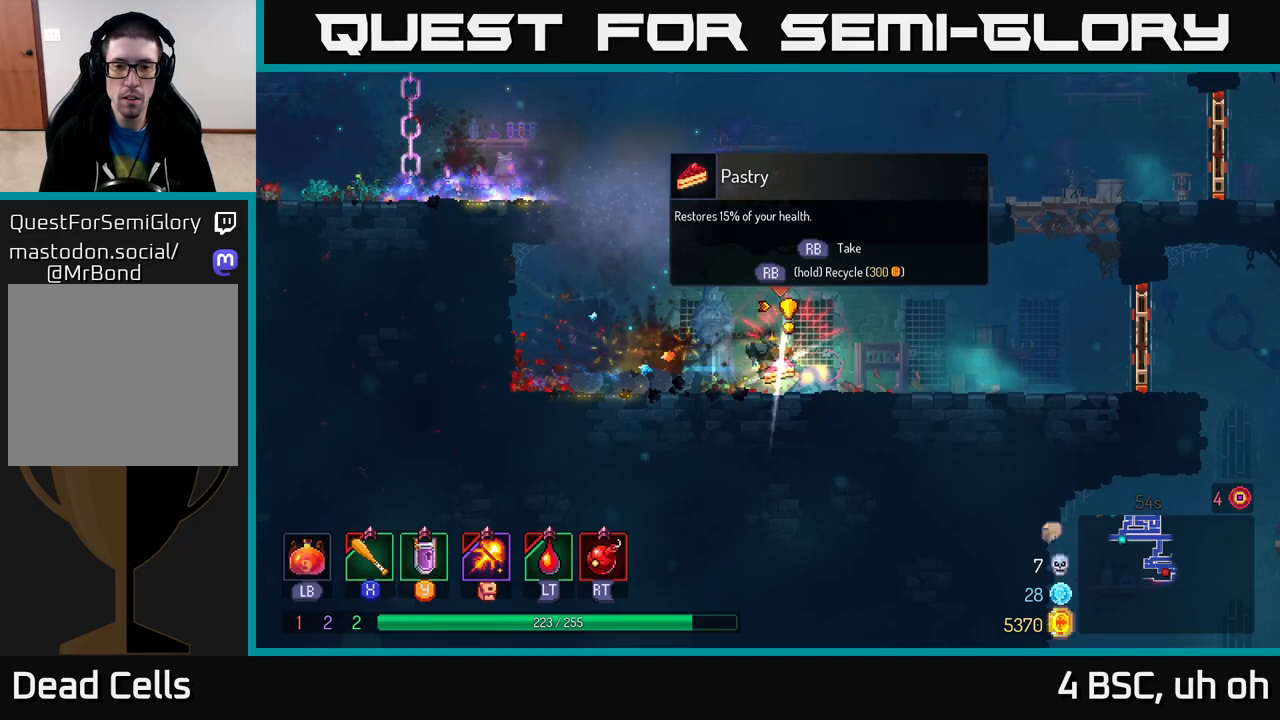
{"buttons": [], "left_stick": "left", "right_stick": "center", "events": [[217, "X", "down"], [233, "left_stick", "left"], [283, "X", "up"]]}
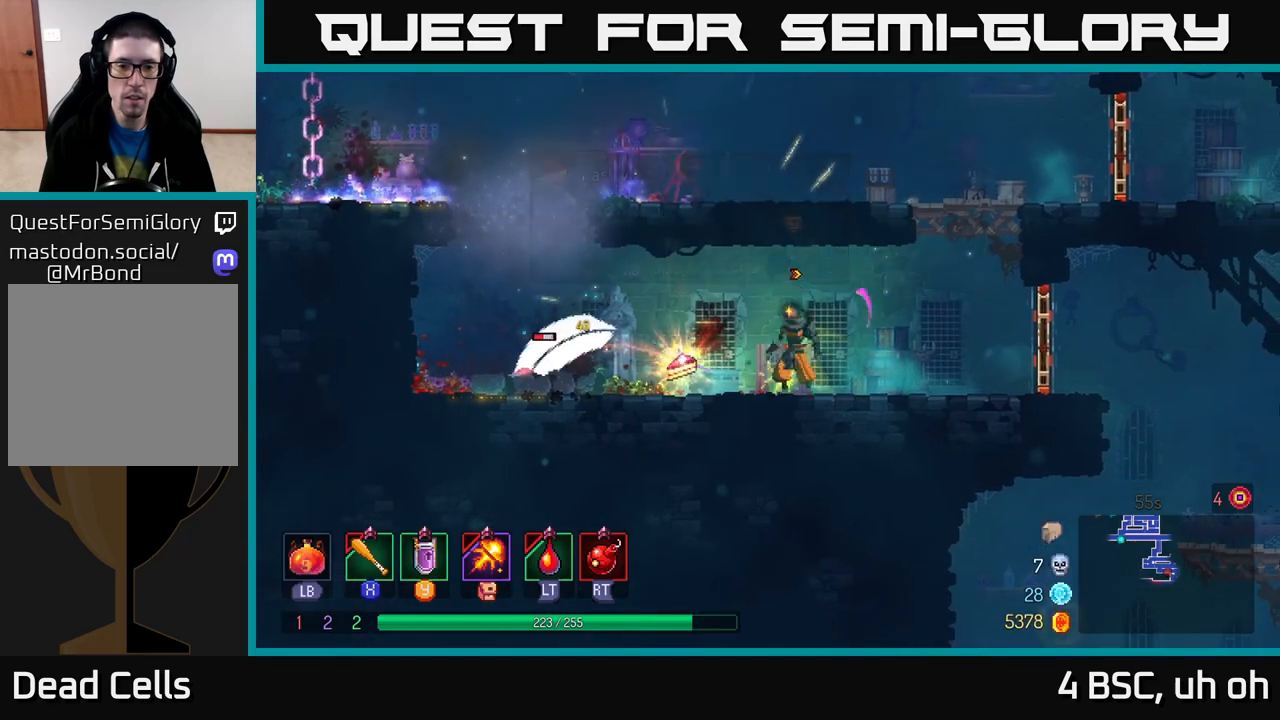
{"buttons": ["X"], "left_stick": "left", "right_stick": "center", "events": [[117, "B", "down"], [200, "B", "up"], [267, "R1", "down"], [383, "R1", "up"], [483, "X", "down"]]}
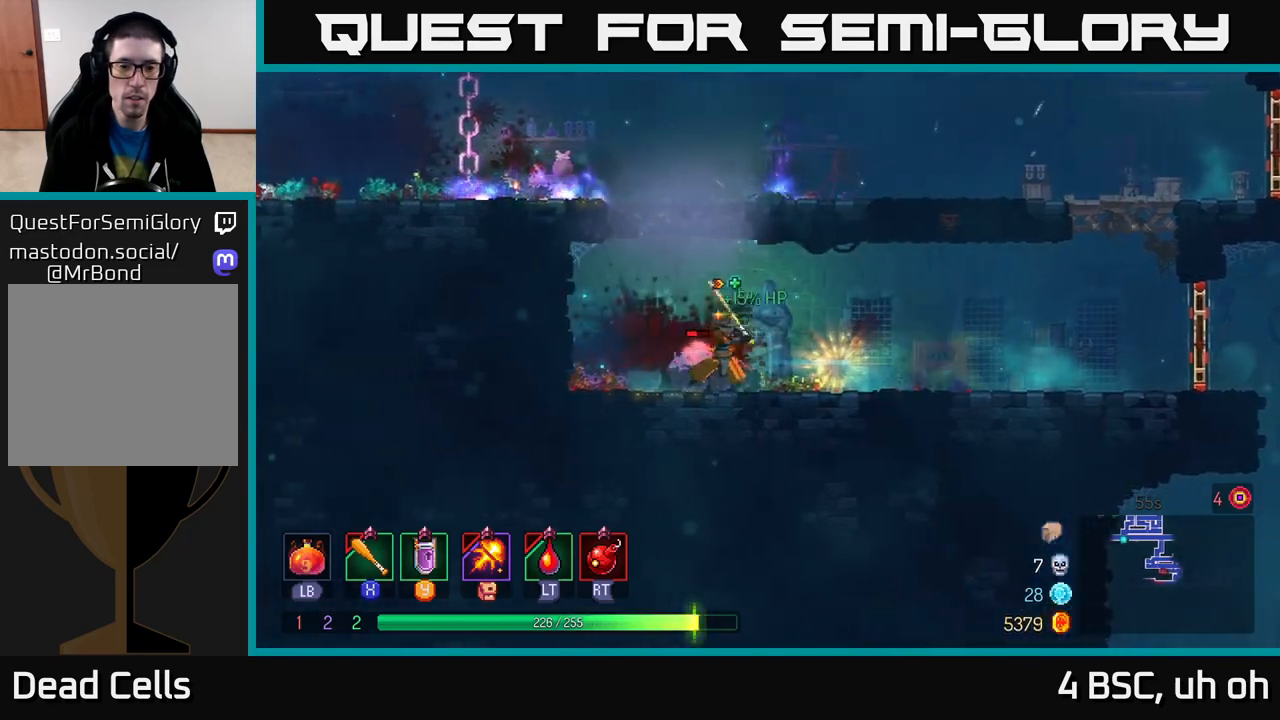
{"buttons": [], "left_stick": "left", "right_stick": "center", "events": [[67, "X", "up"], [83, "left_stick", "center"], [133, "X", "down"], [200, "X", "up"], [433, "left_stick", "left"]]}
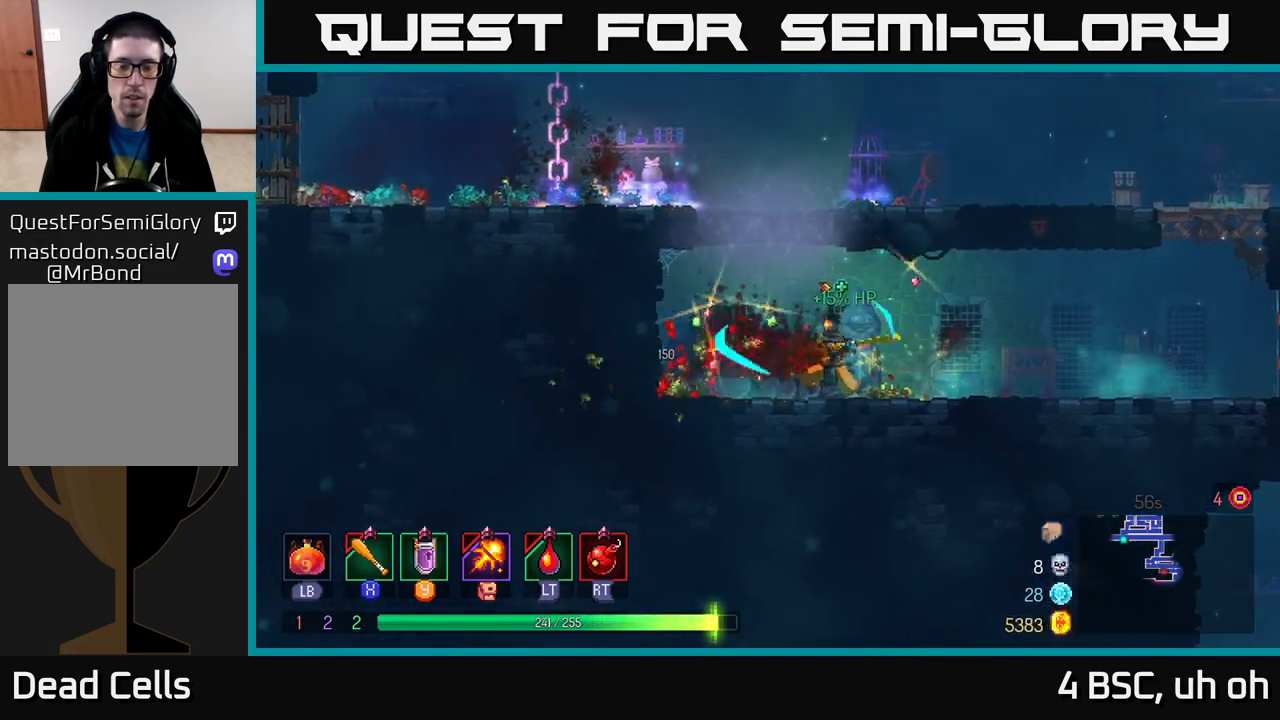
{"buttons": [], "left_stick": "left", "right_stick": "center", "events": [[117, "A", "down"], [150, "left_stick", "center"], [250, "A", "up"], [317, "A", "down"], [367, "left_stick", "left"], [467, "A", "up"]]}
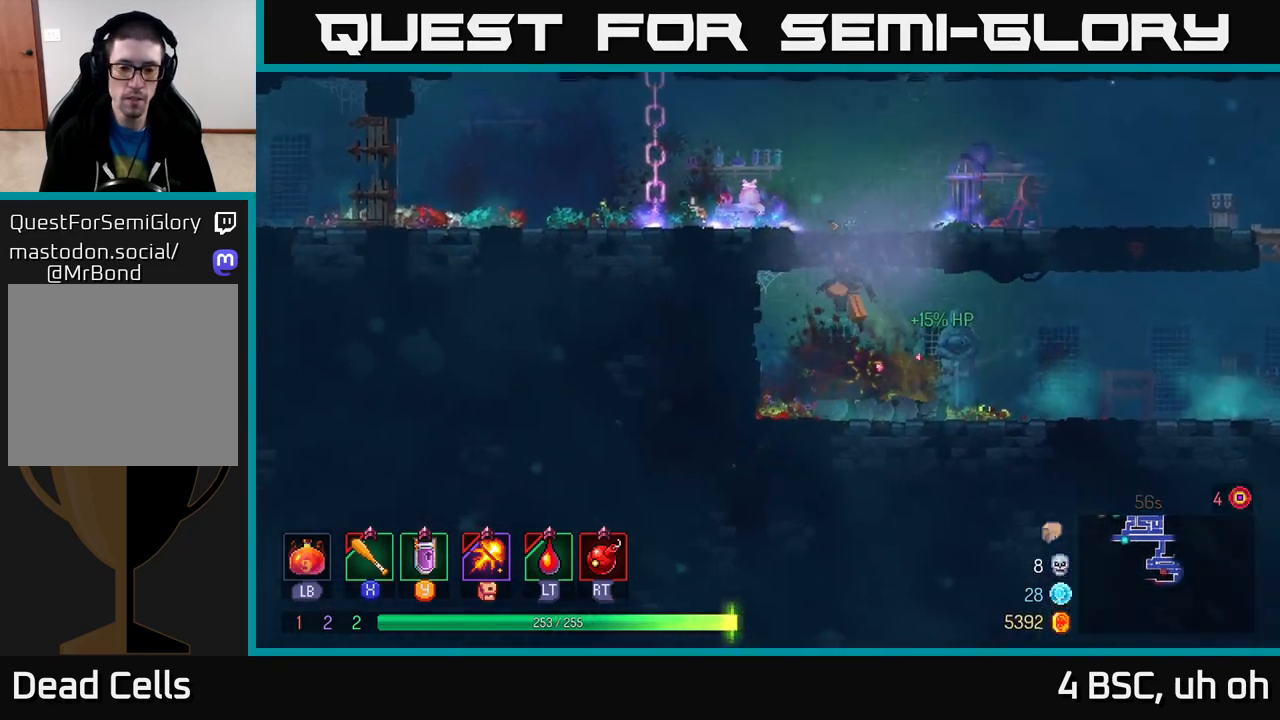
{"buttons": [], "left_stick": "left", "right_stick": "center", "events": [[33, "A", "down"], [183, "A", "up"], [317, "B", "down"], [450, "B", "up"]]}
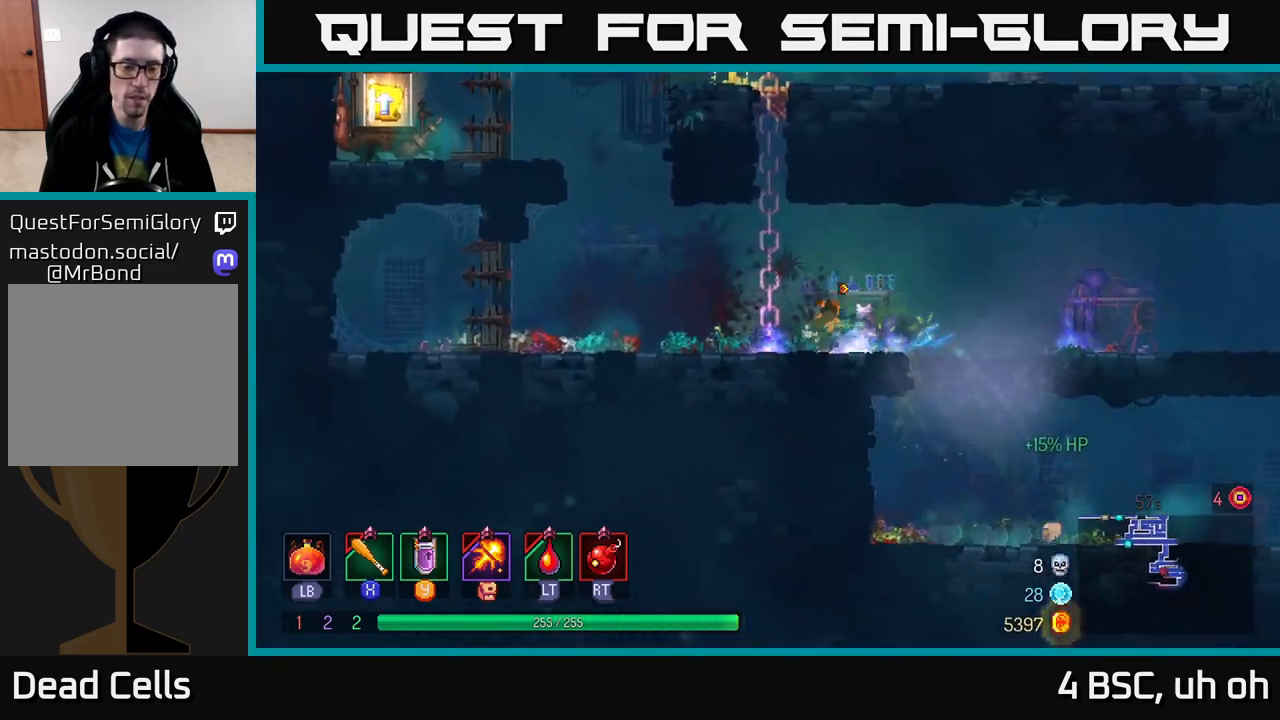
{"buttons": ["A"], "left_stick": "left", "right_stick": "center", "events": [[317, "A", "down"], [433, "A", "up"], [500, "A", "down"]]}
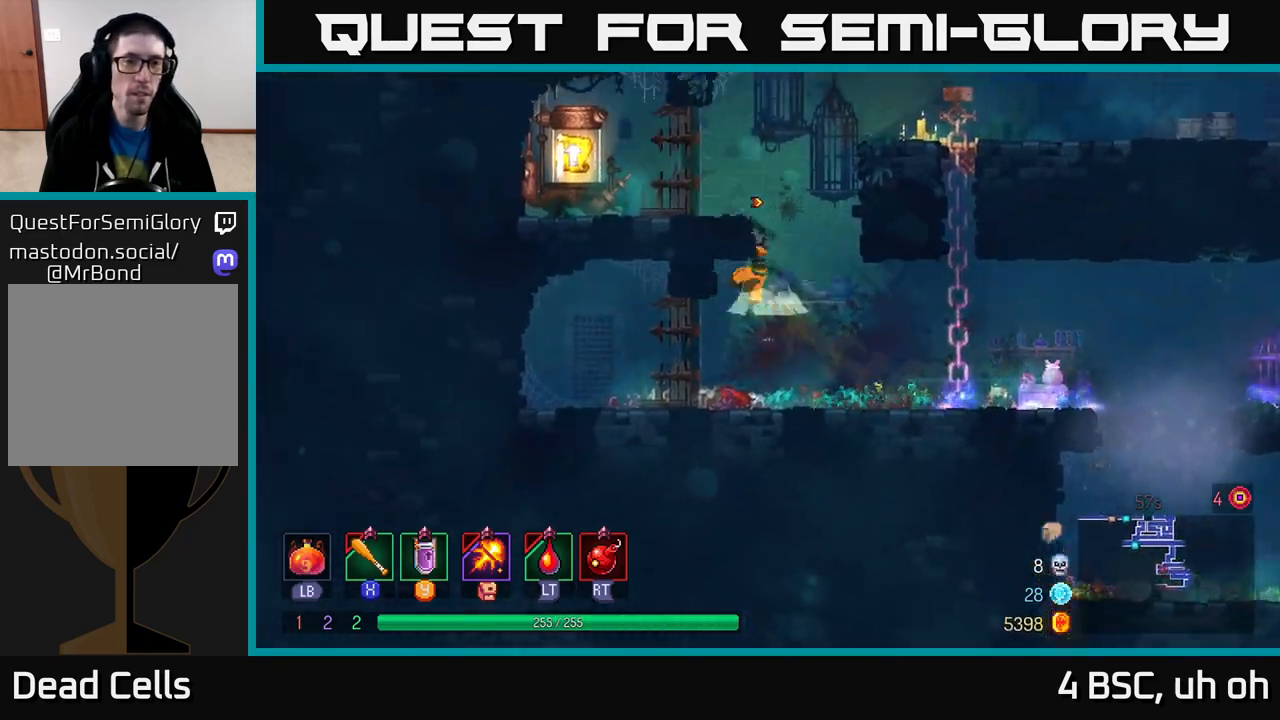
{"buttons": ["R1"], "left_stick": "left", "right_stick": "center", "events": [[133, "A", "up"], [267, "B", "down"], [417, "B", "up"], [450, "R1", "down"]]}